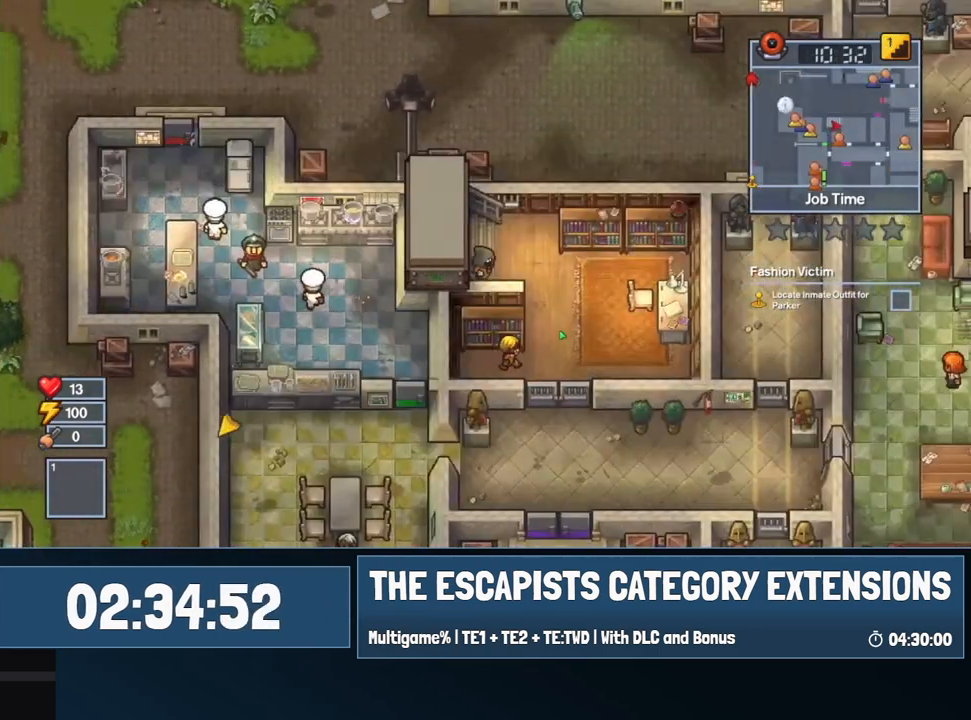
Gameplay with keyboard and mouse; each line is a JSON object with the keys and mouse buttons held at the frame after it. "events" lists presses ("down") and releases ("up") of "0", "1", "2", "3", "4", "5", "6", "7", "8", "9", "a", "alt", "backspace", "c", "ctrl", "d", "e", "equals", "escape", "f", "f1", "f2", "f3", "f4", "i", "j", "m", "minus", "o", "p", "q", "s", "shift", "space", "super", "t", "tab", "w", "mouse_left", "mouse_wheel" and "mouse_right" between this image and that frame as [ms after this image, input, new state], when the widget could be followed in between. "mouse_left", "mouse_wheel", "mouse_right" = the "left", "wheel", "right" buttons of the "mouse" list. No other keys are recorded. "wheel" means that the mouse wheel is clicked or scrolled. Mouse movement is not recorded.
{"keys": ["s"], "mouse": [], "events": [[250, "s", "down"], [400, "d", "up"]]}
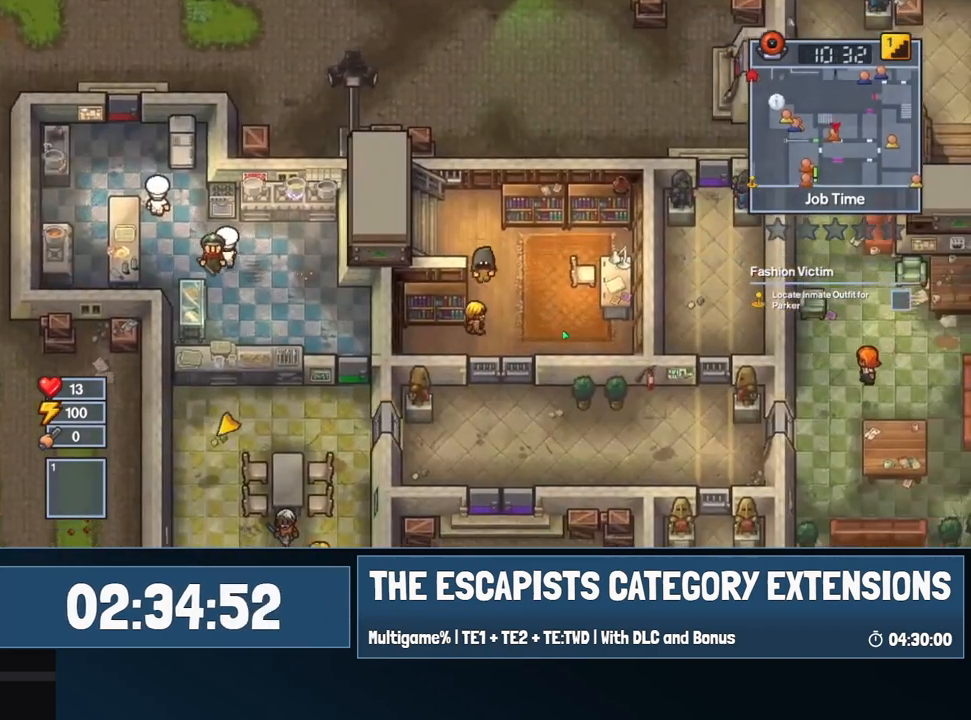
{"keys": ["s"], "mouse": [], "events": []}
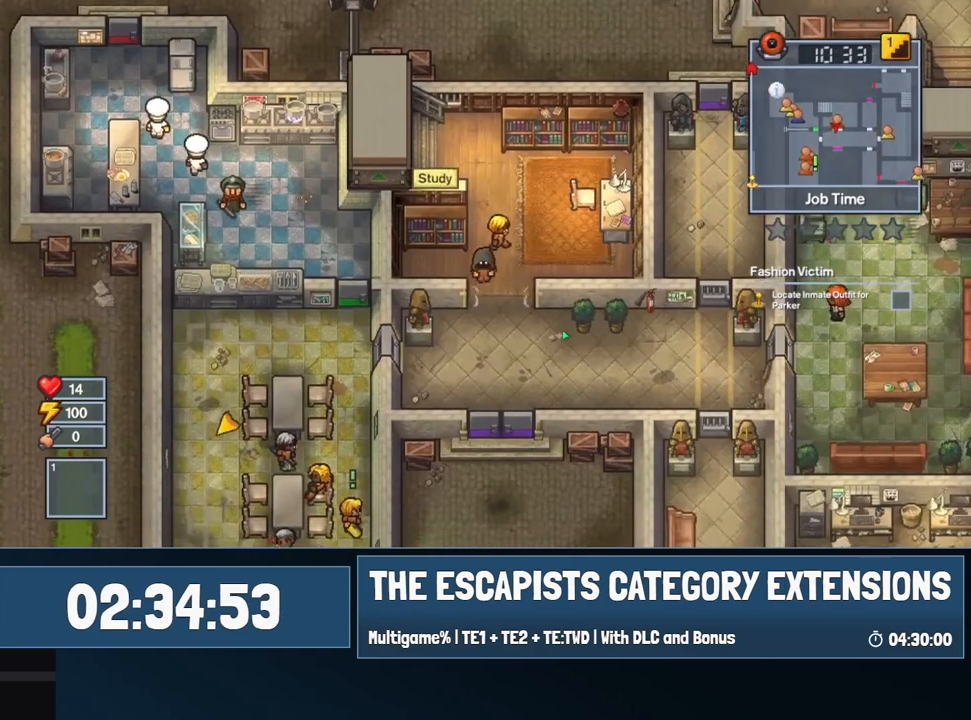
{"keys": ["s"], "mouse": [], "events": []}
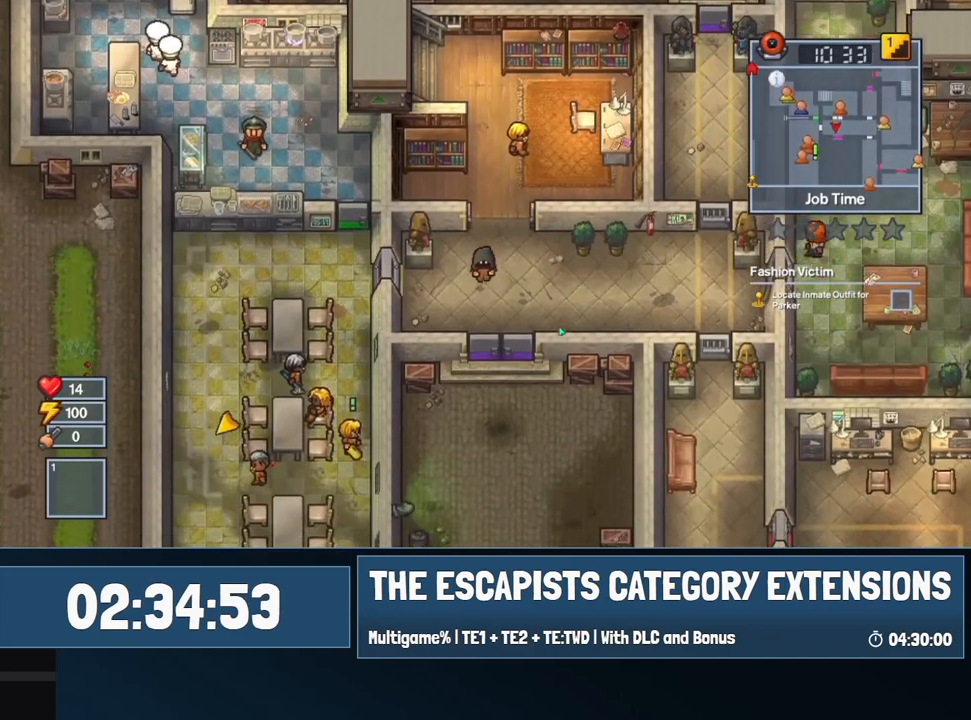
{"keys": ["s"], "mouse": [], "events": []}
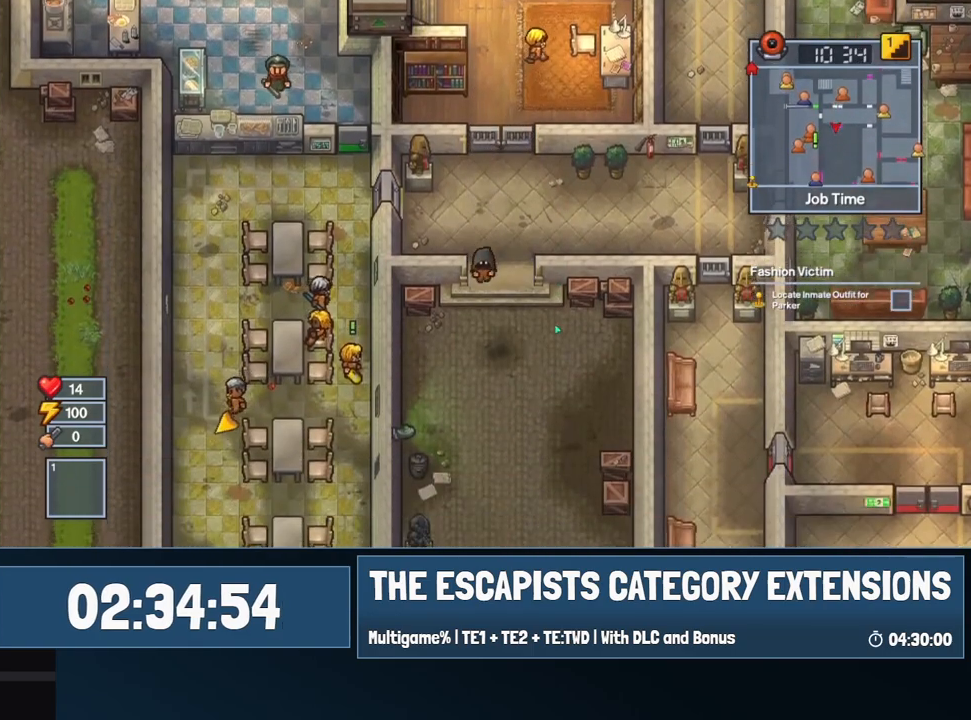
{"keys": ["s"], "mouse": [], "events": []}
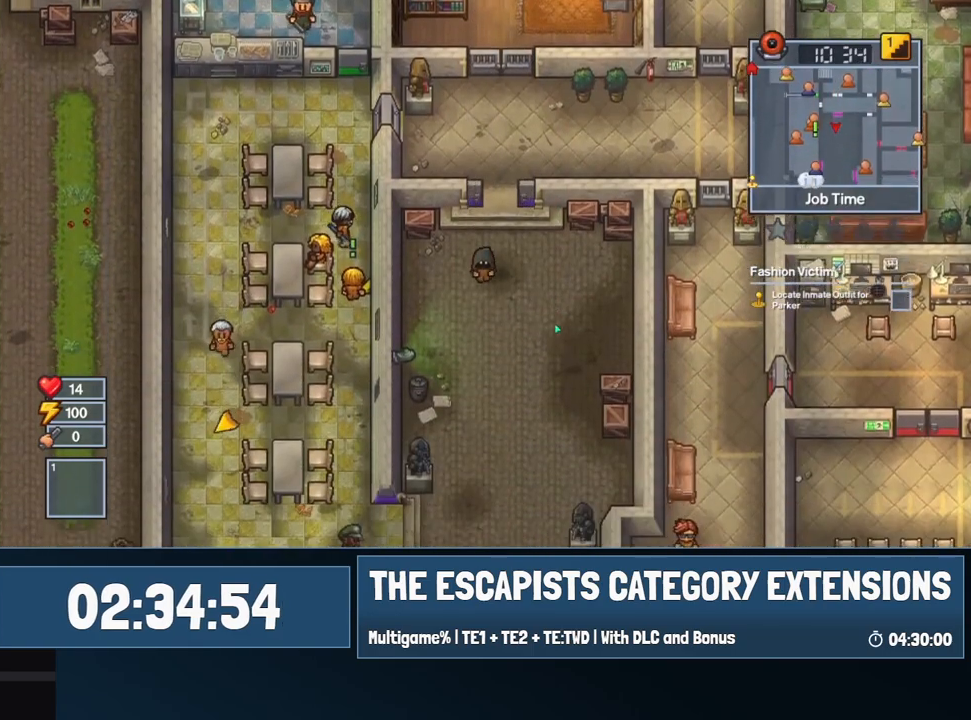
{"keys": ["s"], "mouse": [], "events": []}
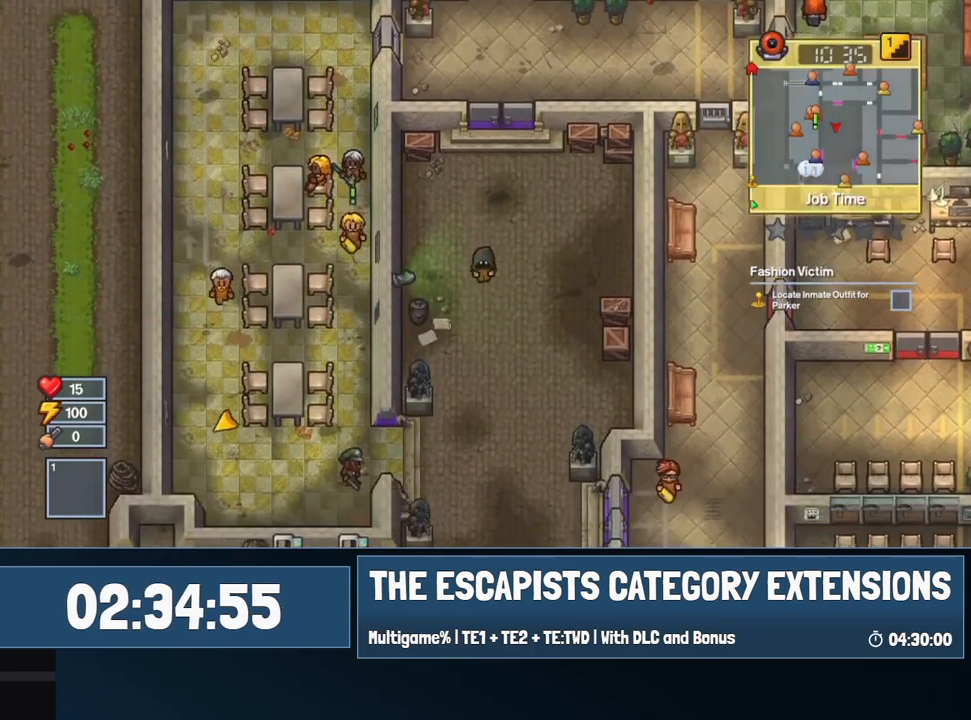
{"keys": ["s"], "mouse": [], "events": []}
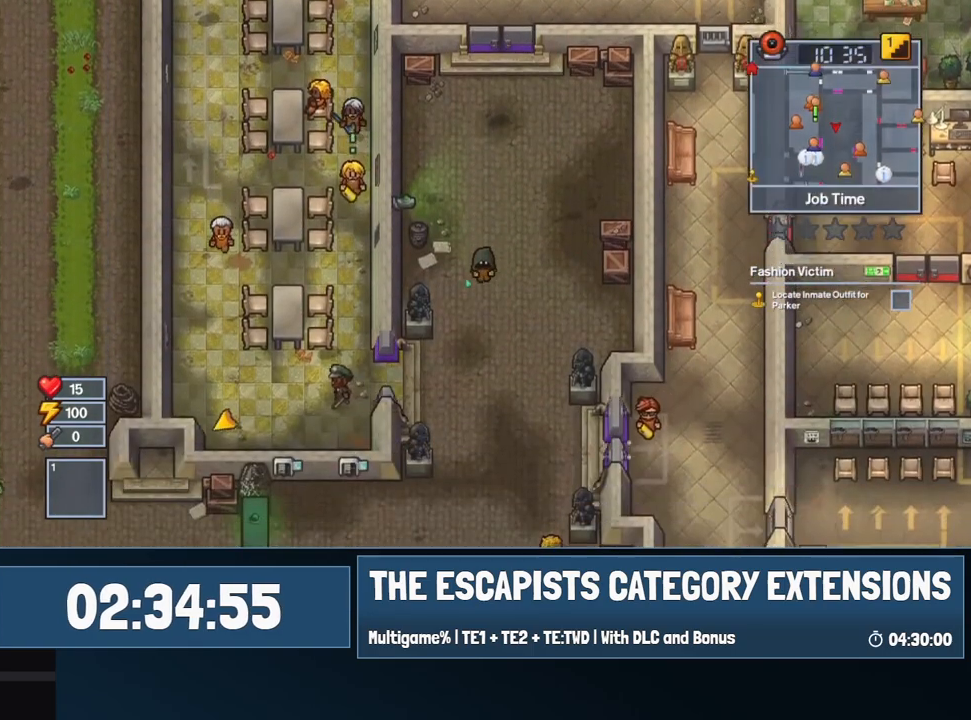
{"keys": ["s"], "mouse": [], "events": []}
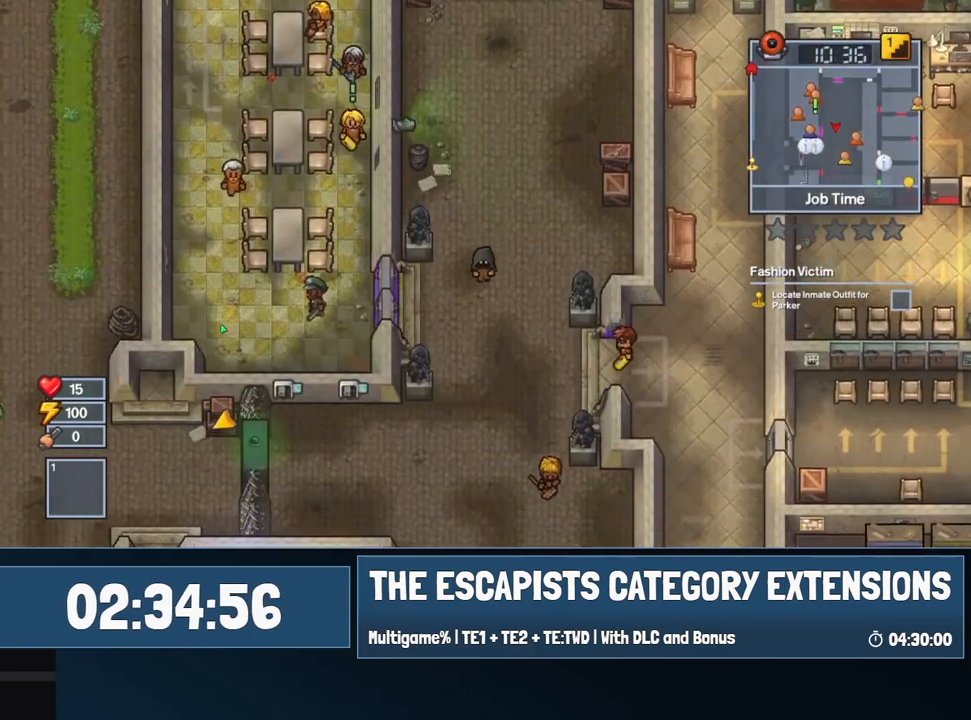
{"keys": ["d", "s"], "mouse": [], "events": [[384, "d", "down"]]}
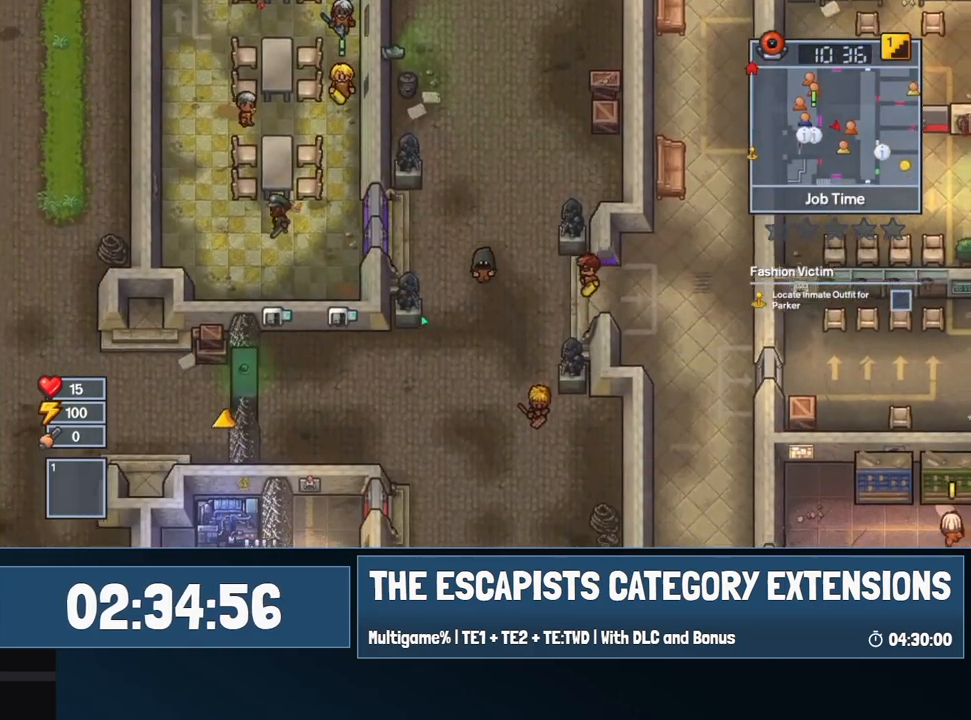
{"keys": ["d", "s"], "mouse": [], "events": []}
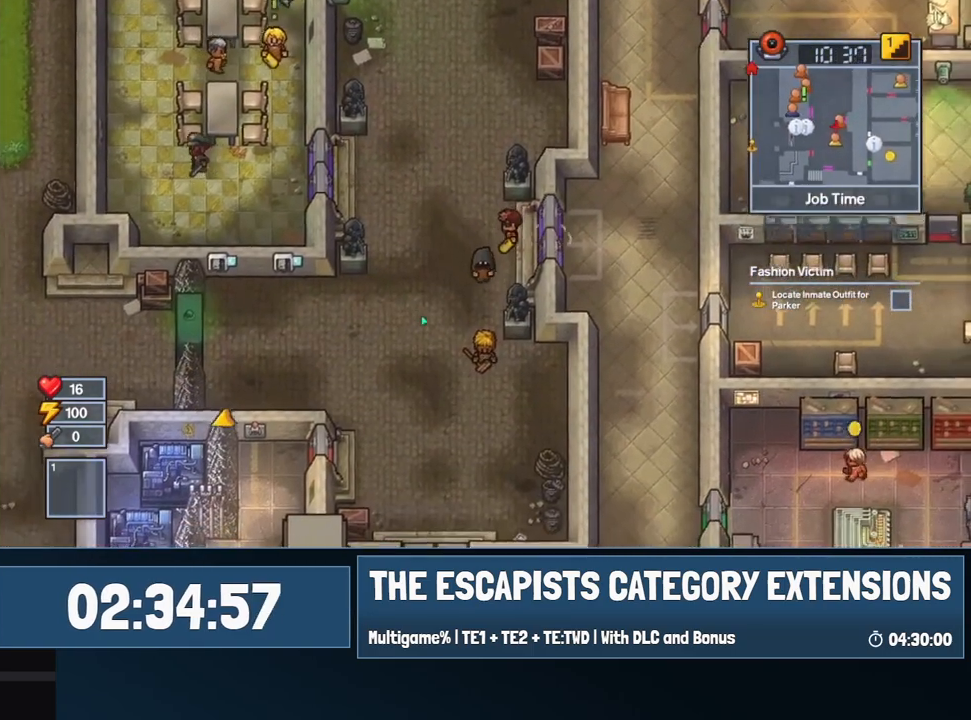
{"keys": [], "mouse": [], "events": [[34, "d", "up"], [84, "a", "down"], [317, "a", "up"], [367, "s", "up"]]}
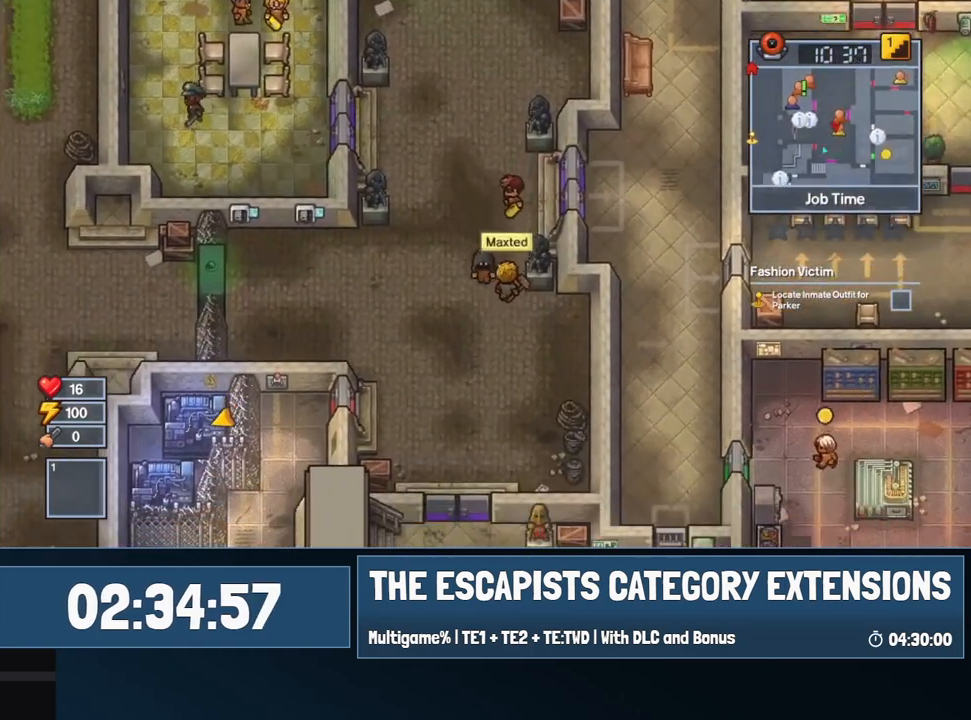
{"keys": ["a"], "mouse": [], "events": [[17, "mouse_left", "down"], [100, "mouse_left", "up"], [150, "a", "down"], [150, "s", "down"], [434, "s", "up"]]}
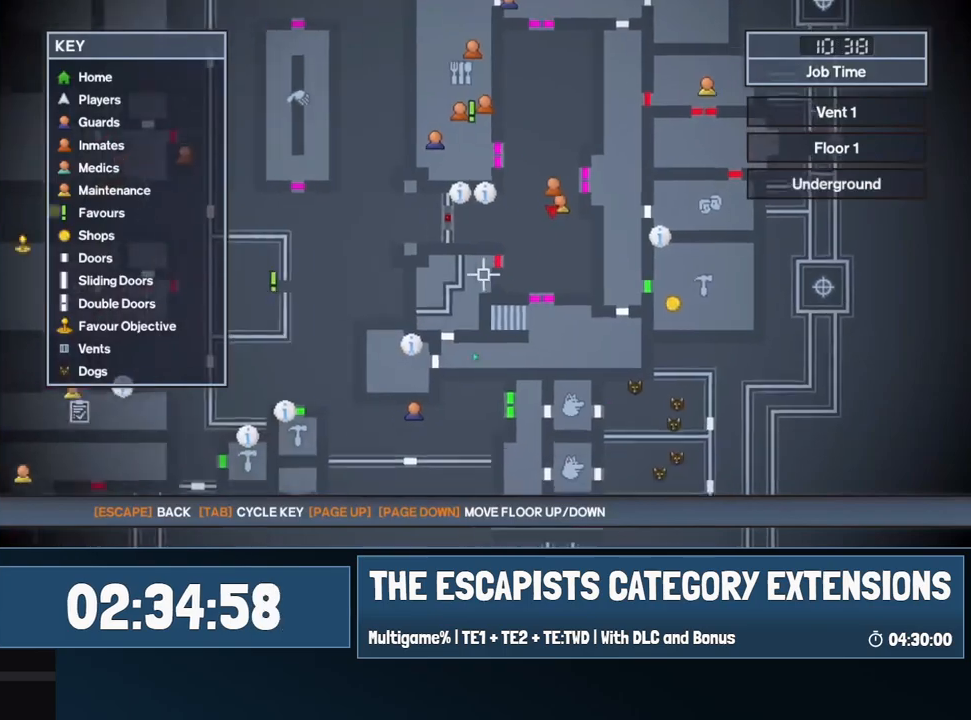
{"keys": ["a"], "mouse": [], "events": [[167, "w", "down"], [500, "w", "up"]]}
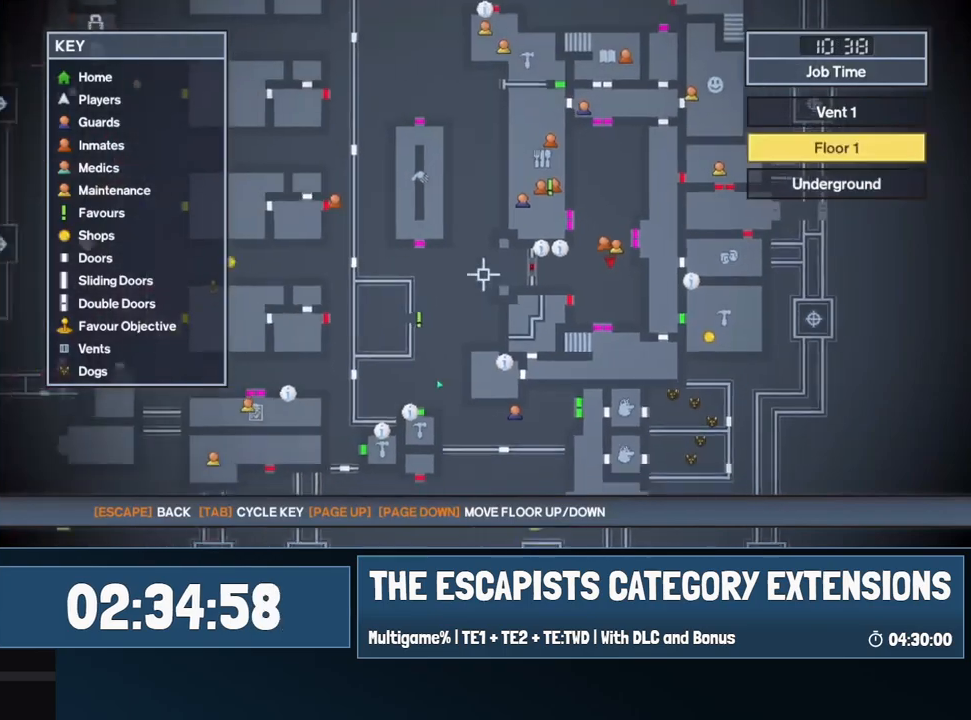
{"keys": ["a"], "mouse": ["left"], "events": [[84, "a", "up"], [184, "escape", "down"], [234, "escape", "up"], [367, "a", "down"], [467, "mouse_left", "down"]]}
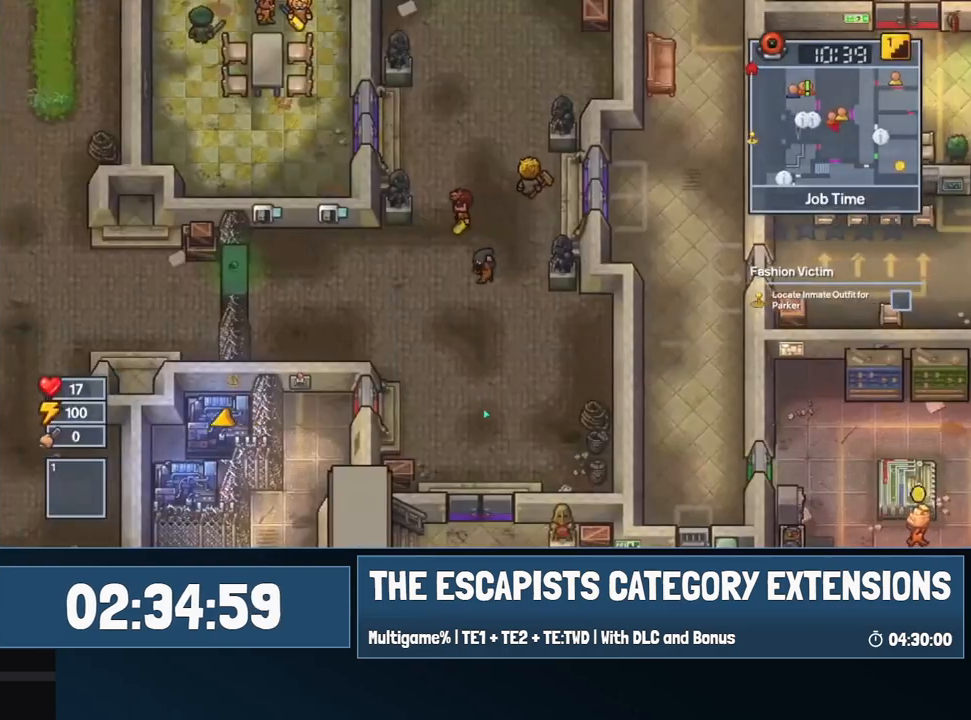
{"keys": ["a"], "mouse": ["left"], "events": [[200, "s", "down"], [334, "s", "up"]]}
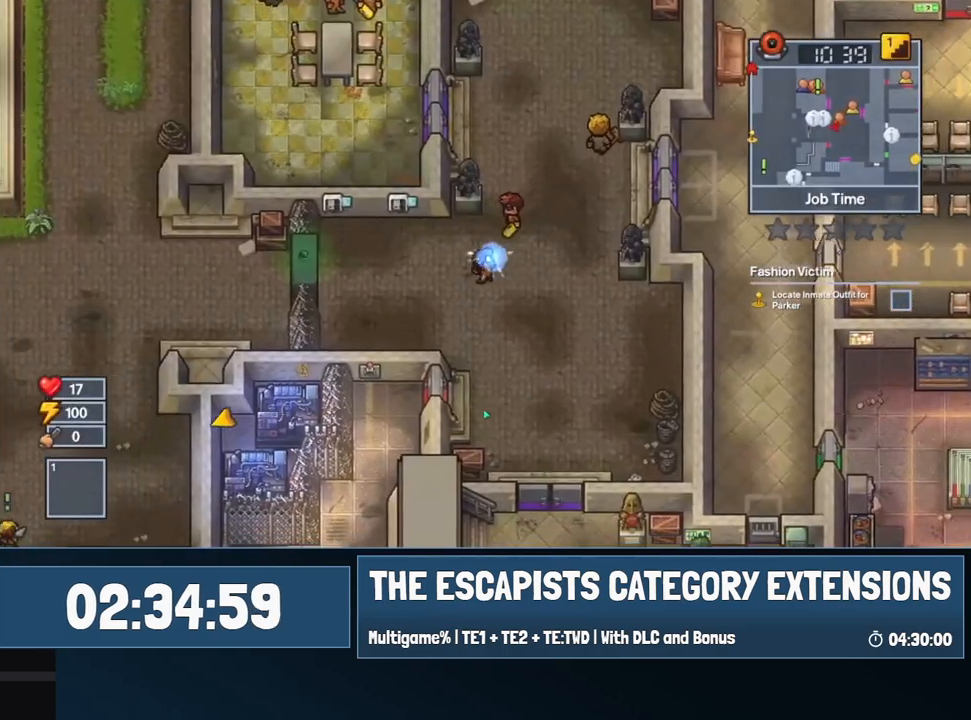
{"keys": ["a"], "mouse": ["left"], "events": [[67, "s", "down"], [167, "s", "up"]]}
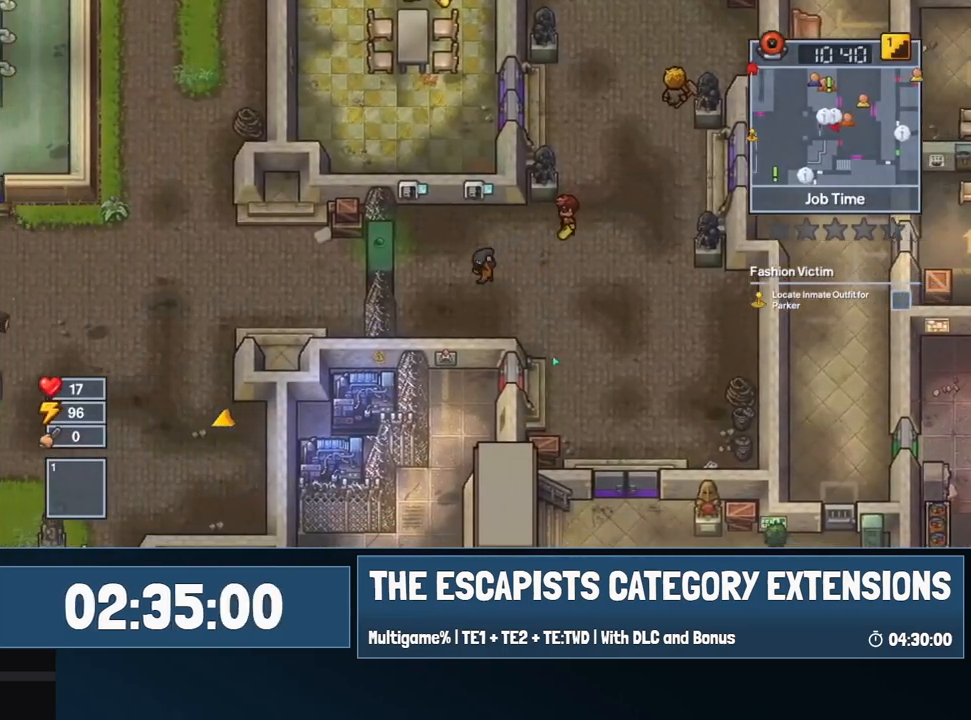
{"keys": ["a"], "mouse": ["left"], "events": []}
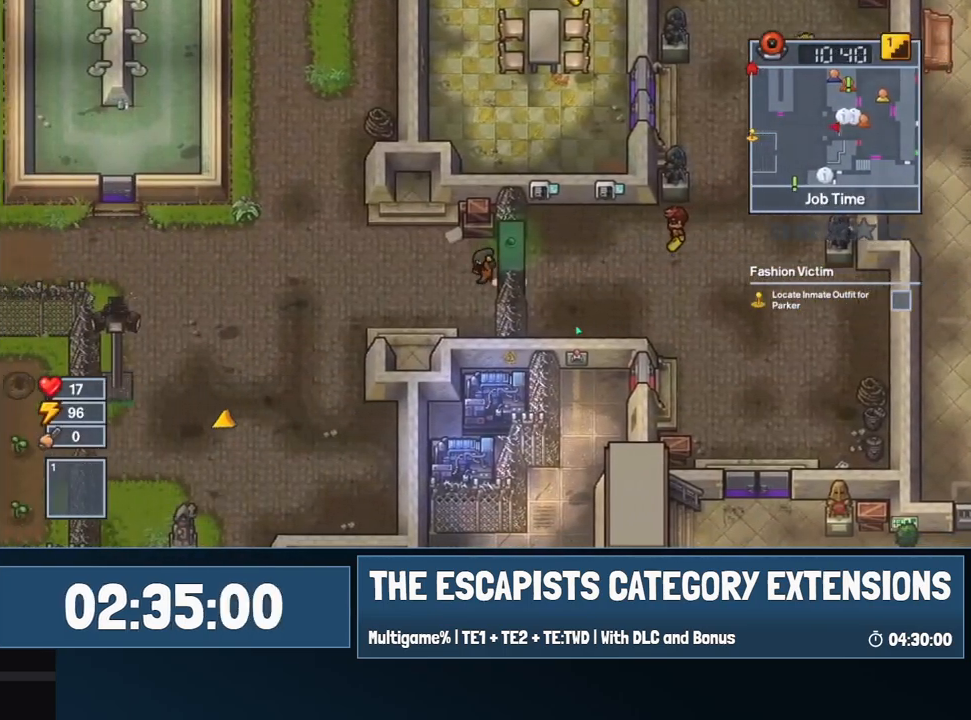
{"keys": ["a"], "mouse": ["left"], "events": [[100, "c", "down"], [150, "c", "up"], [200, "c", "down"], [250, "mouse_left", "up"], [284, "c", "up"], [334, "mouse_left", "down"]]}
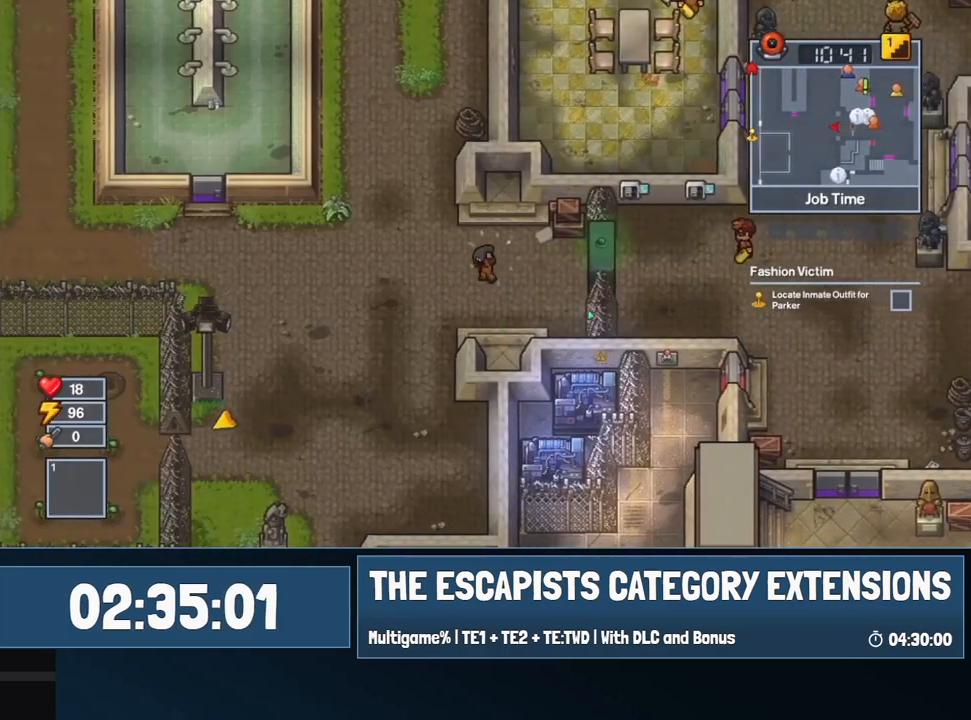
{"keys": ["a"], "mouse": ["left"], "events": [[267, "w", "down"], [450, "w", "up"]]}
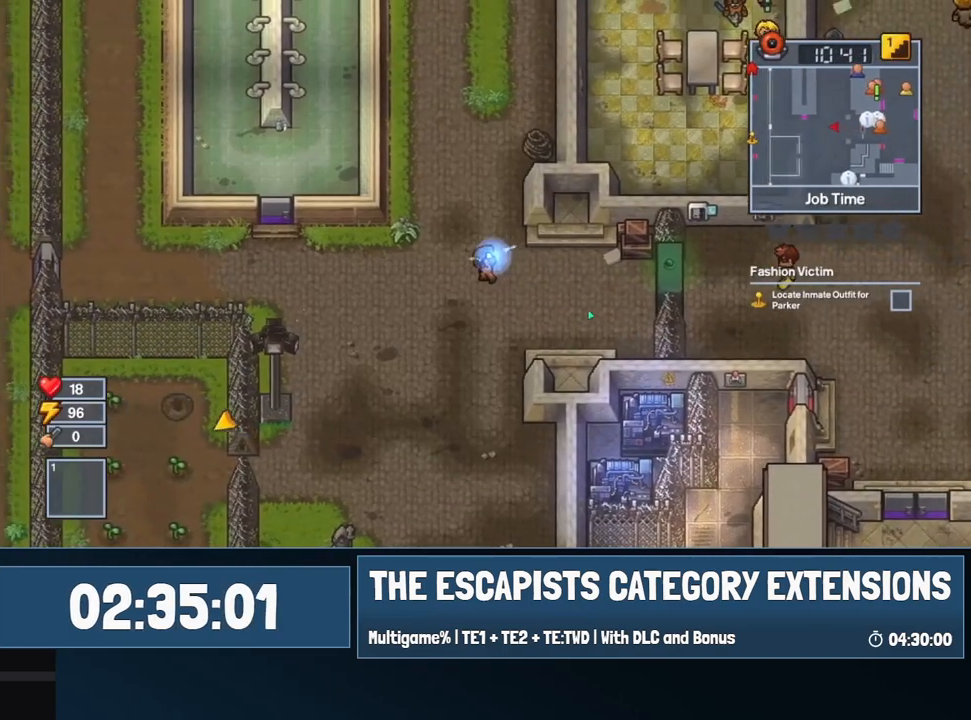
{"keys": ["a"], "mouse": ["left"], "events": []}
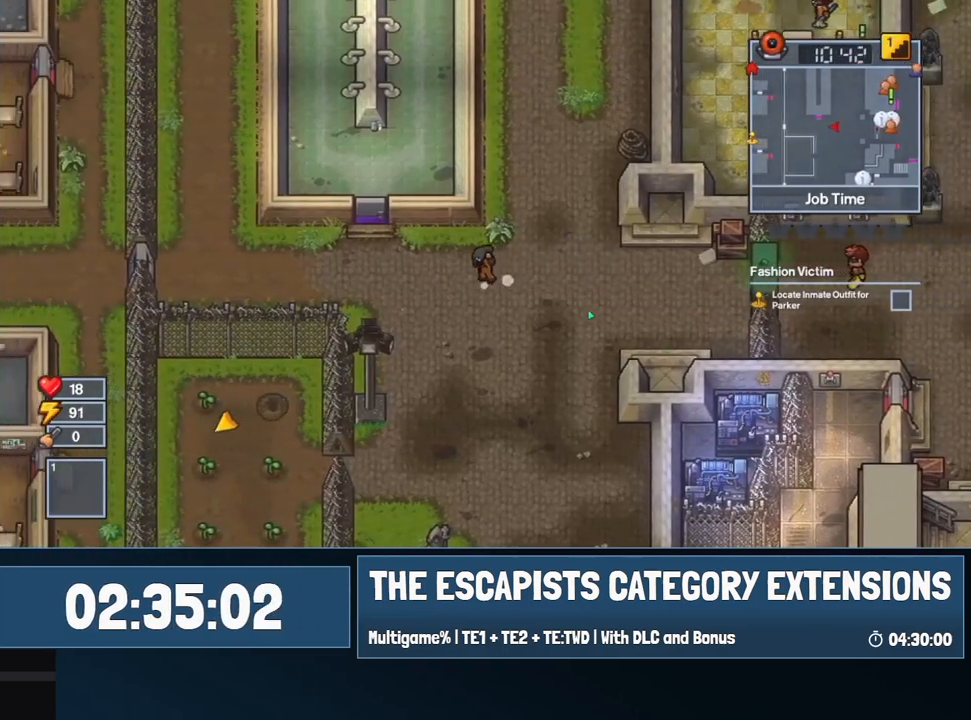
{"keys": ["a", "c"], "mouse": ["left"], "events": [[484, "c", "down"]]}
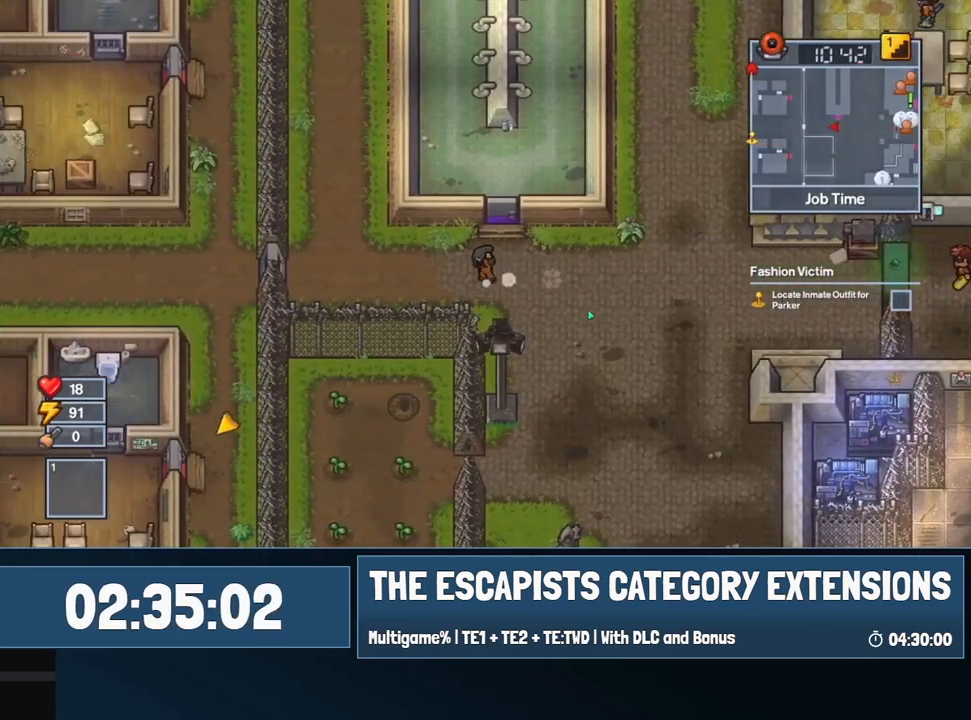
{"keys": ["a"], "mouse": ["left"], "events": [[67, "c", "up"], [117, "c", "down"], [167, "c", "up"], [167, "mouse_left", "up"], [267, "mouse_left", "down"]]}
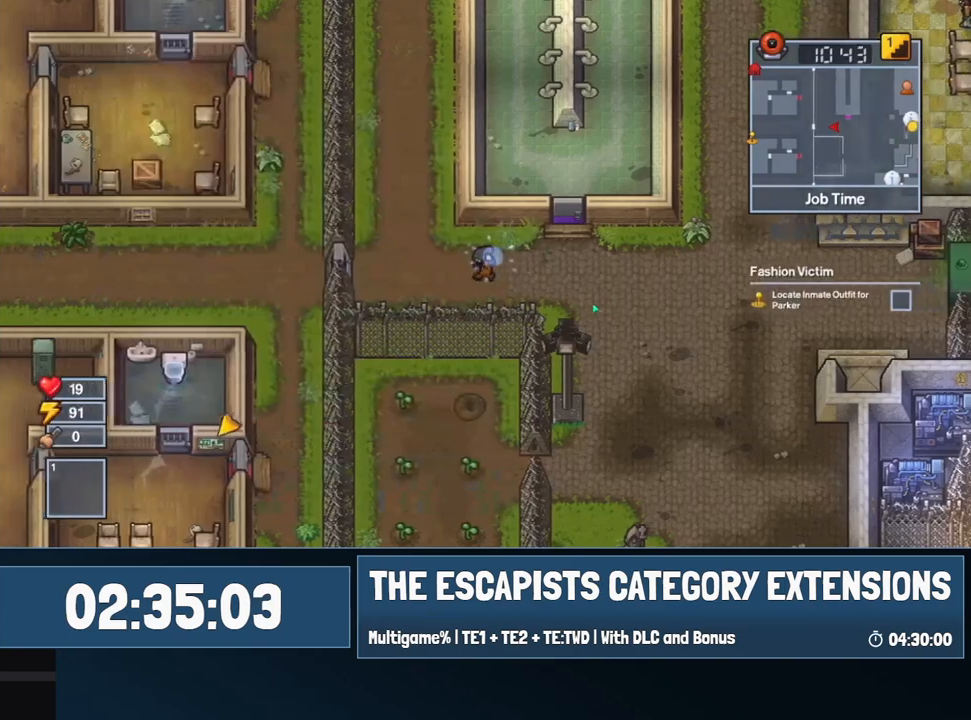
{"keys": ["a"], "mouse": ["left"], "events": [[367, "s", "down"], [467, "s", "up"]]}
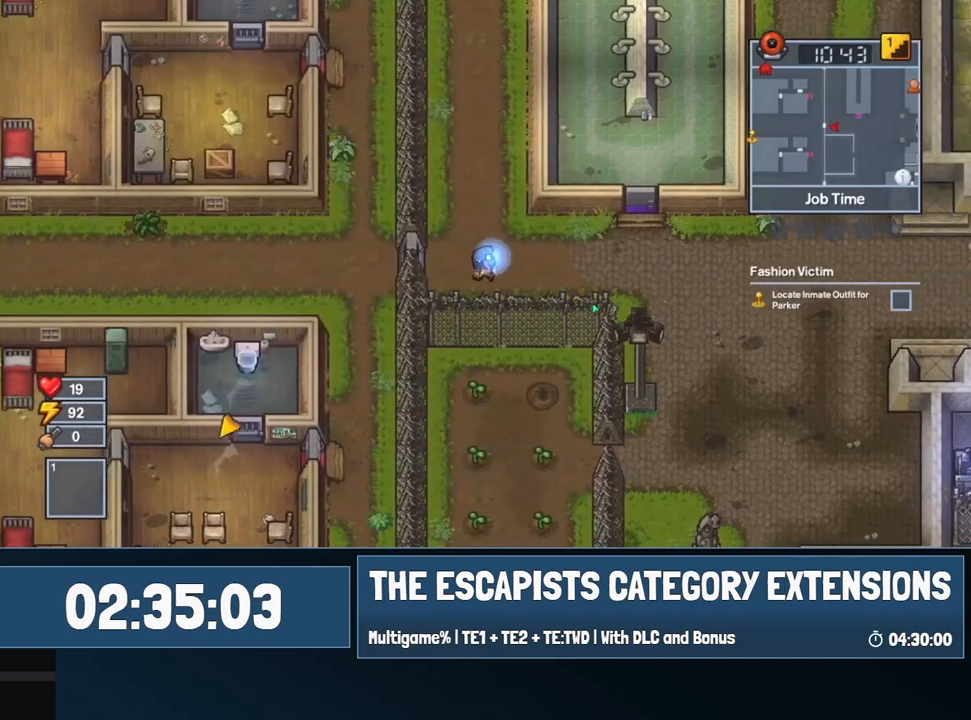
{"keys": ["a"], "mouse": ["left"], "events": []}
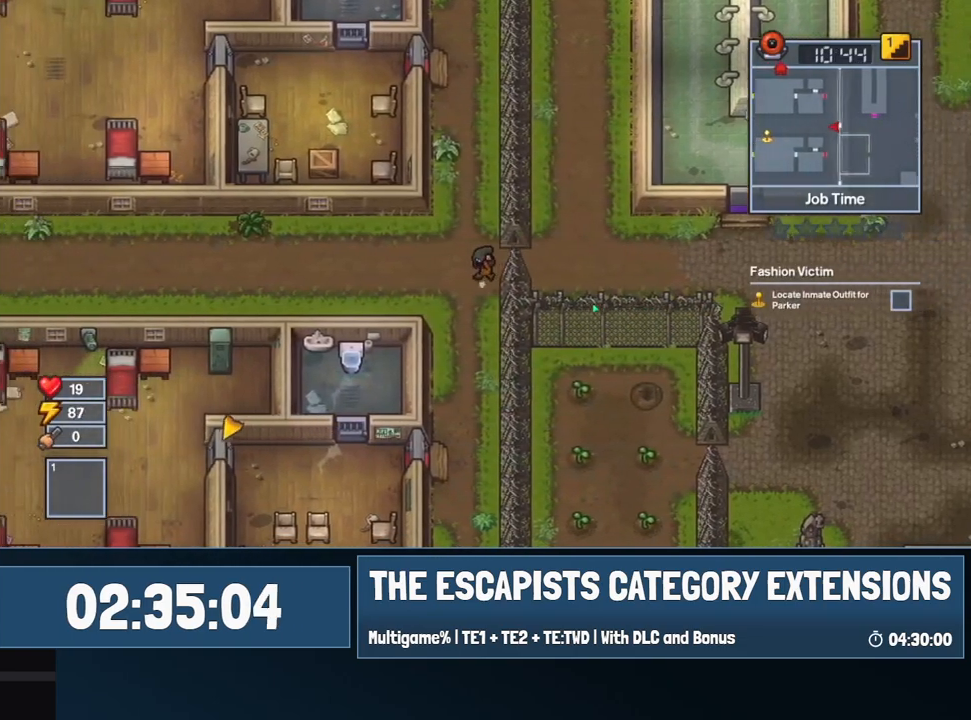
{"keys": ["a", "c"], "mouse": ["left"], "events": [[350, "c", "down"], [450, "c", "up"], [500, "c", "down"]]}
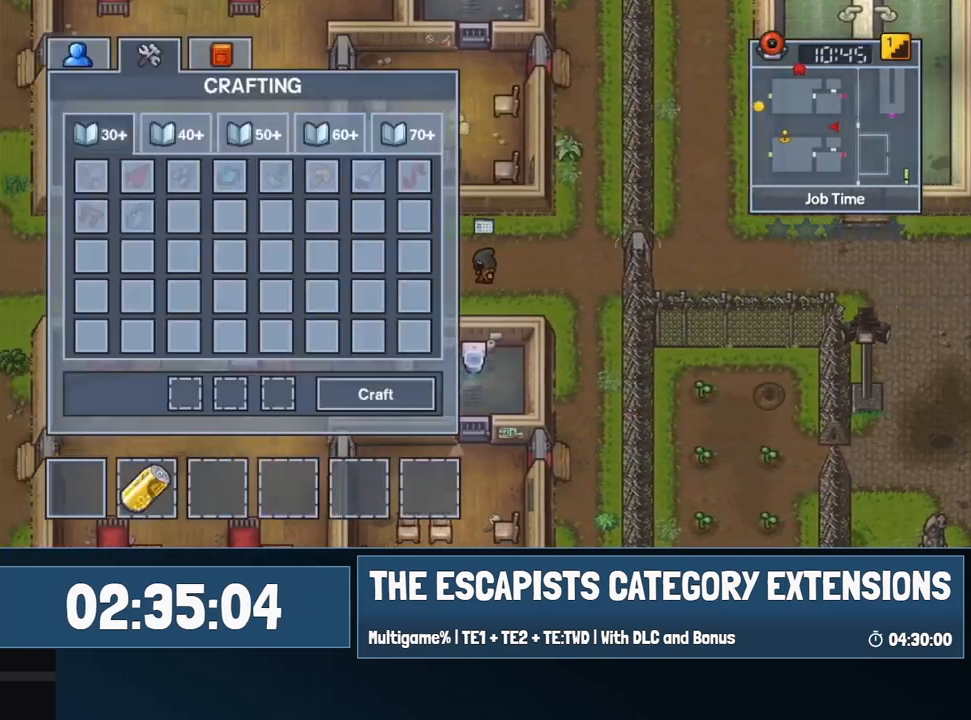
{"keys": ["a"], "mouse": ["left"], "events": [[34, "c", "up"], [34, "mouse_left", "up"], [134, "mouse_left", "down"]]}
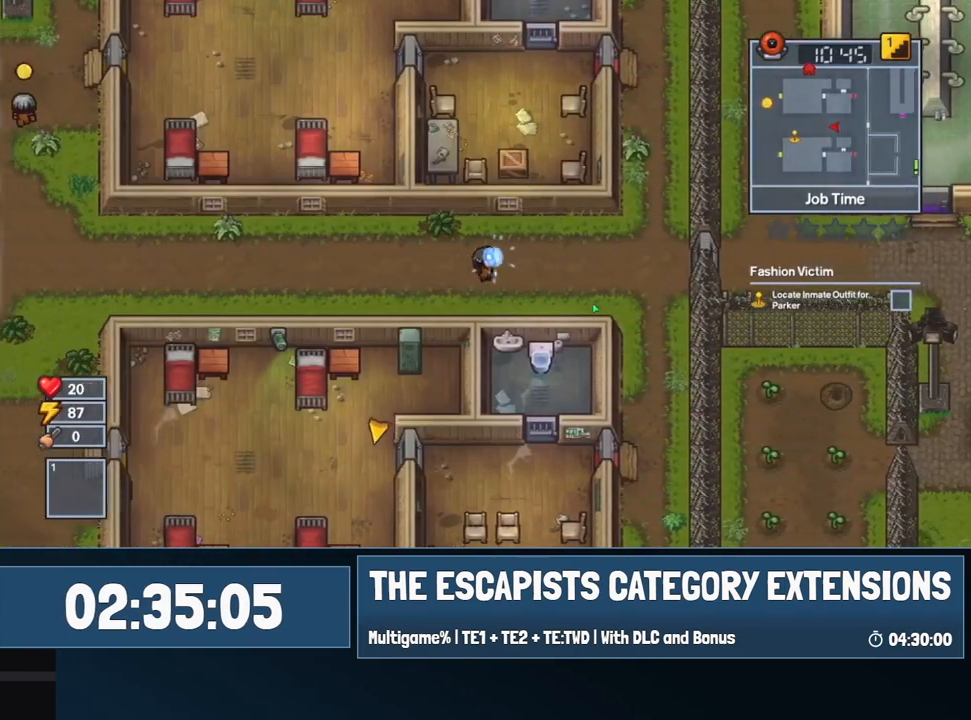
{"keys": ["a"], "mouse": ["left"], "events": [[50, "s", "down"], [250, "s", "up"]]}
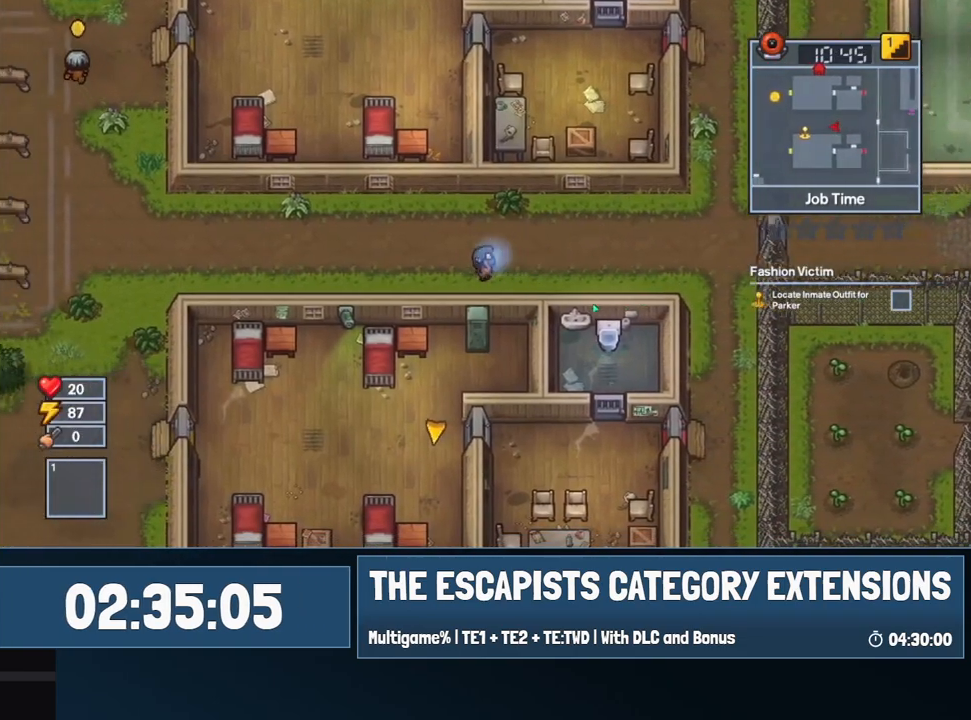
{"keys": ["a"], "mouse": ["left"], "events": []}
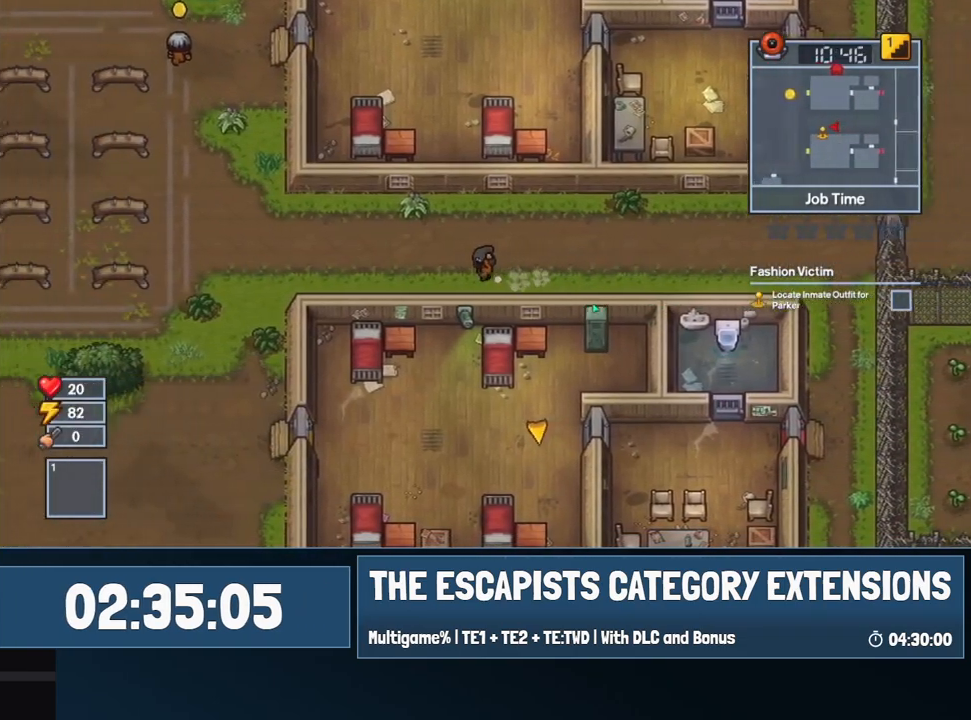
{"keys": ["a"], "mouse": [], "events": [[184, "c", "down"], [284, "c", "up"], [317, "c", "down"], [367, "c", "up"], [367, "mouse_left", "up"]]}